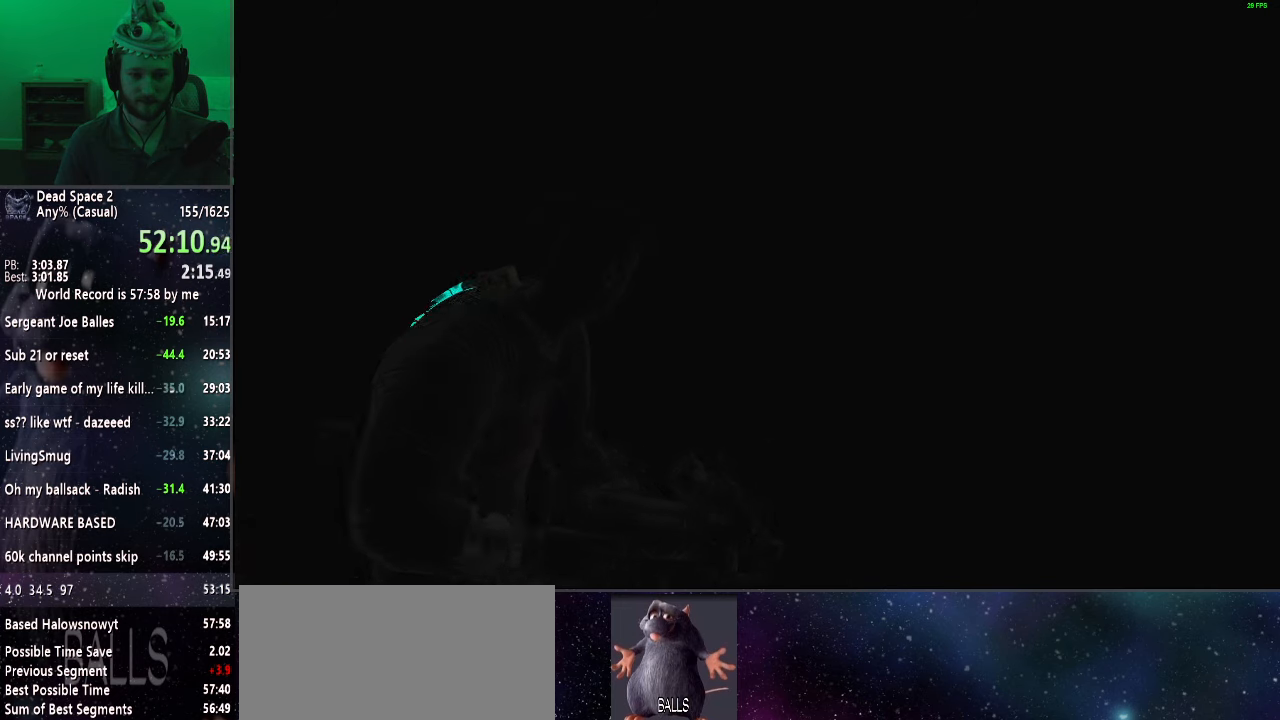
Gameplay with keyboard and mouse; each line is a JSON object with the keys and mouse buttons held at the frame after it. "events" lists presses ("down") and releases ("up") of "a", "alt", "c", "ctrl", "d", "e", "f", "q", "r", "s", "shift", "space", "tab", "v", "w", "x", "z", "mouse_left", "mouse_middle", "mouse_right", "mouse_wheel_up" and "mouse_wheel_down" between this image and that frame as [ms after this image, input, new state], when the widget could be followed in between. "mouse_left", "mouse_middle", "mouse_right", "mouse_wheel_up", "mouse_wheel_down" = the "left", "middle", "right", "wheel_up", "wheel_down" buttons of the "mouse" list. No other keys are recorded. Mouse movement is not recorded.
{"keys": [], "mouse": [], "events": [[117, "mouse_left", "up"], [217, "mouse_left", "down"], [317, "mouse_left", "up"], [400, "mouse_left", "down"], [500, "mouse_left", "up"]]}
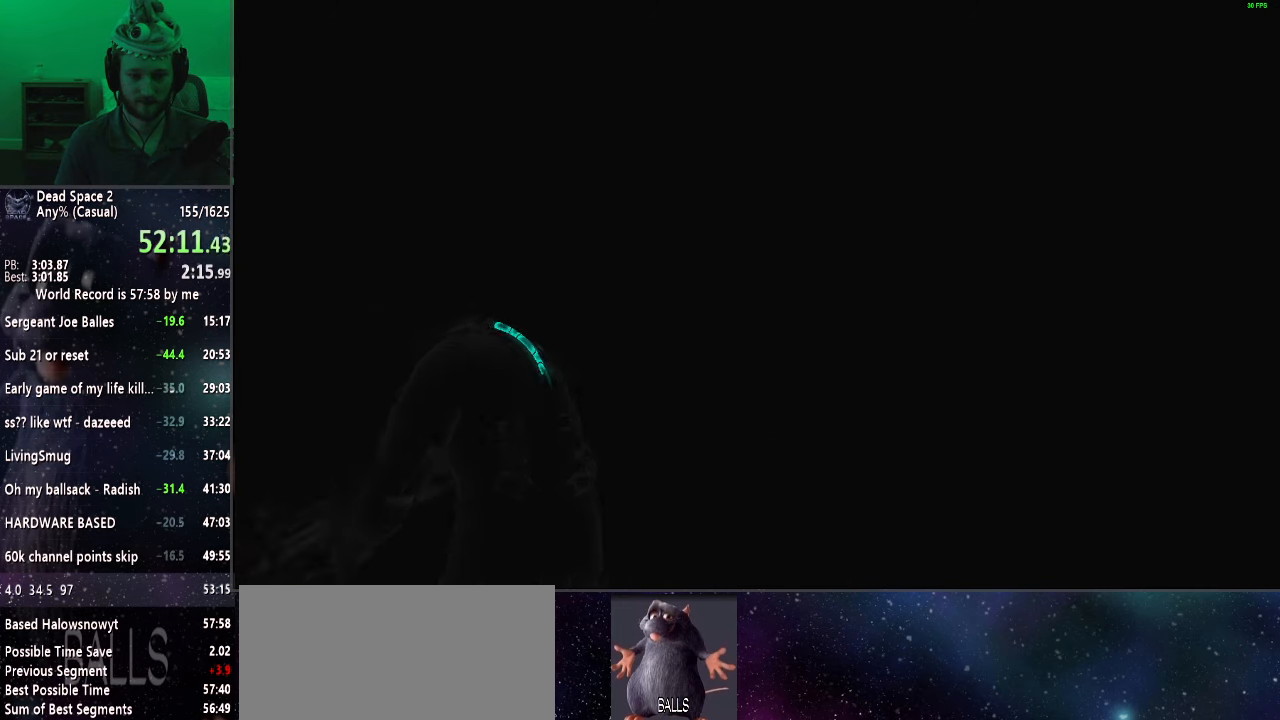
{"keys": [], "mouse": ["left"], "events": [[50, "mouse_left", "down"], [183, "mouse_left", "up"], [283, "mouse_left", "down"], [367, "mouse_left", "up"], [467, "mouse_left", "down"]]}
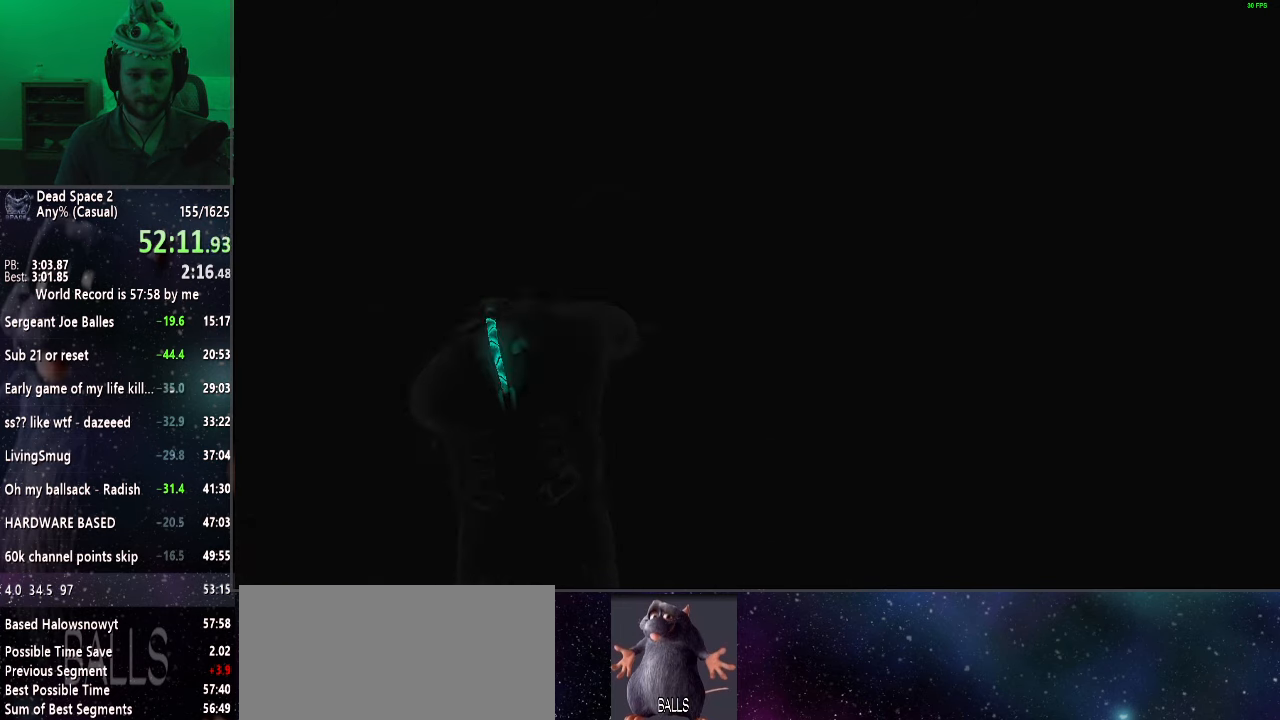
{"keys": [], "mouse": [], "events": [[67, "mouse_left", "up"], [167, "mouse_left", "down"], [250, "mouse_left", "up"], [350, "mouse_left", "down"], [433, "mouse_left", "up"]]}
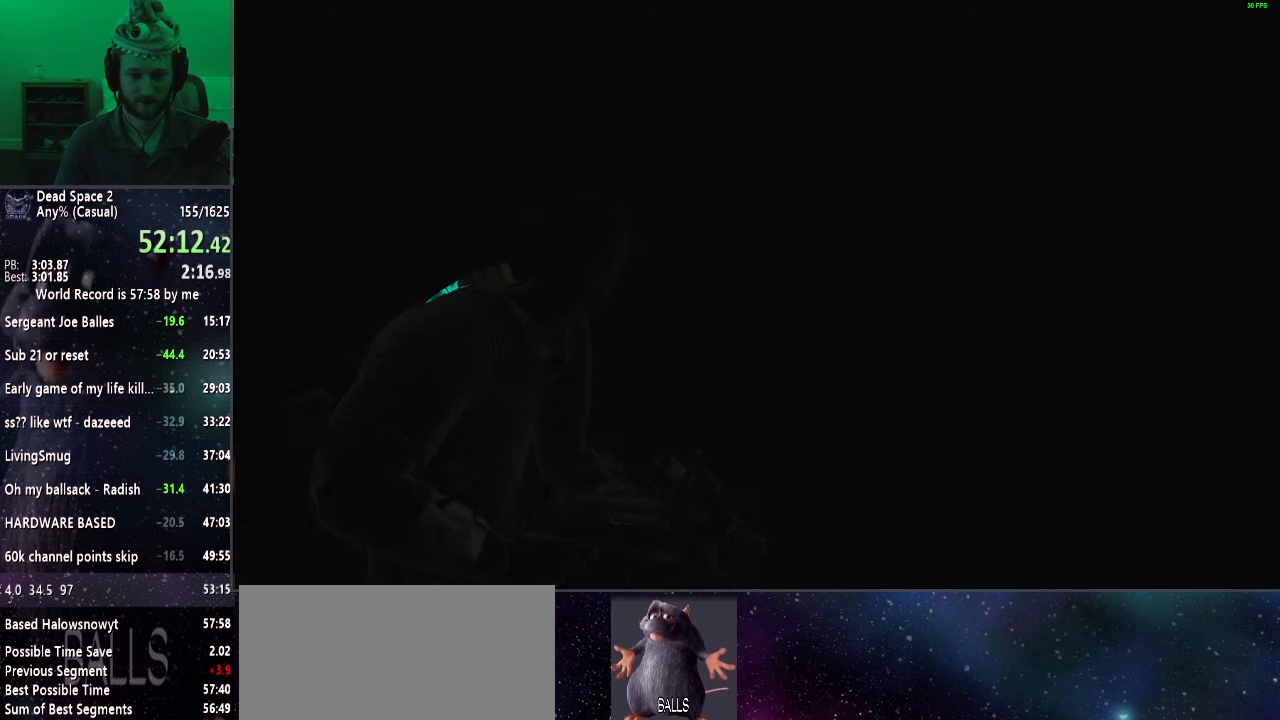
{"keys": [], "mouse": [], "events": [[33, "mouse_left", "down"], [117, "mouse_left", "up"], [217, "mouse_left", "down"], [317, "mouse_left", "up"], [400, "mouse_left", "down"], [500, "mouse_left", "up"]]}
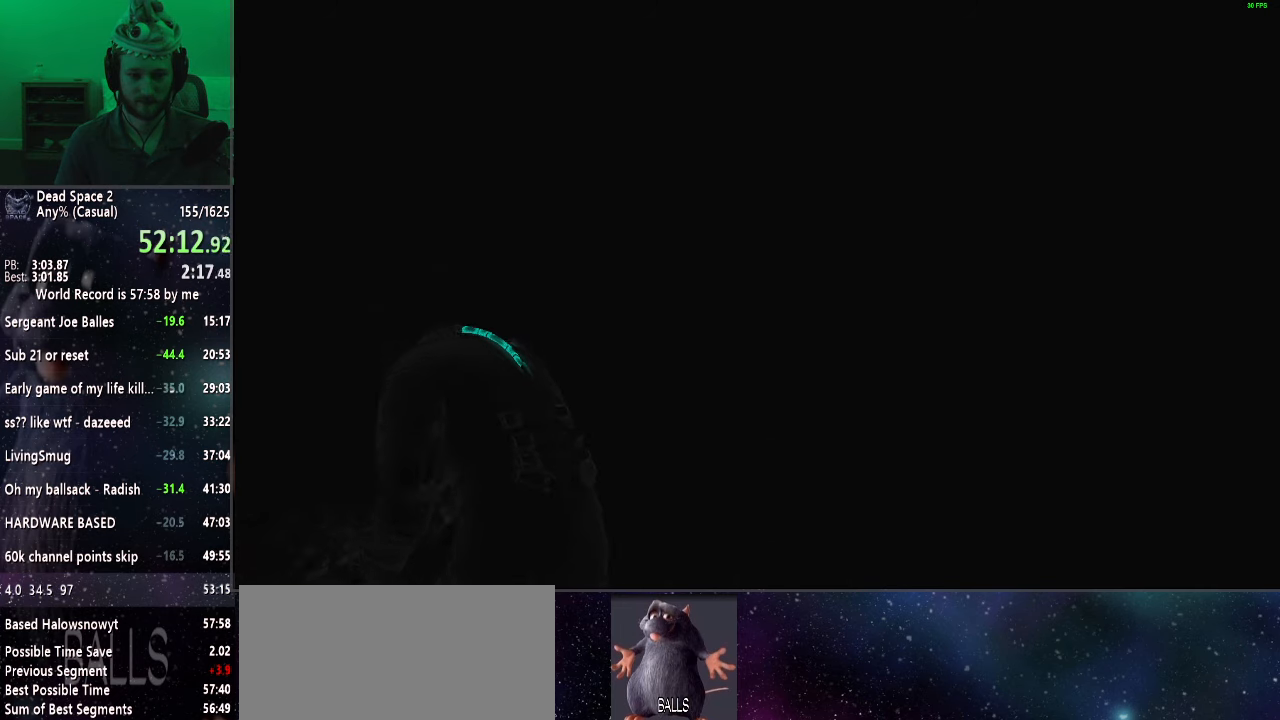
{"keys": [], "mouse": [], "events": [[83, "mouse_left", "down"], [233, "mouse_left", "up"], [283, "mouse_left", "down"], [417, "mouse_left", "up"]]}
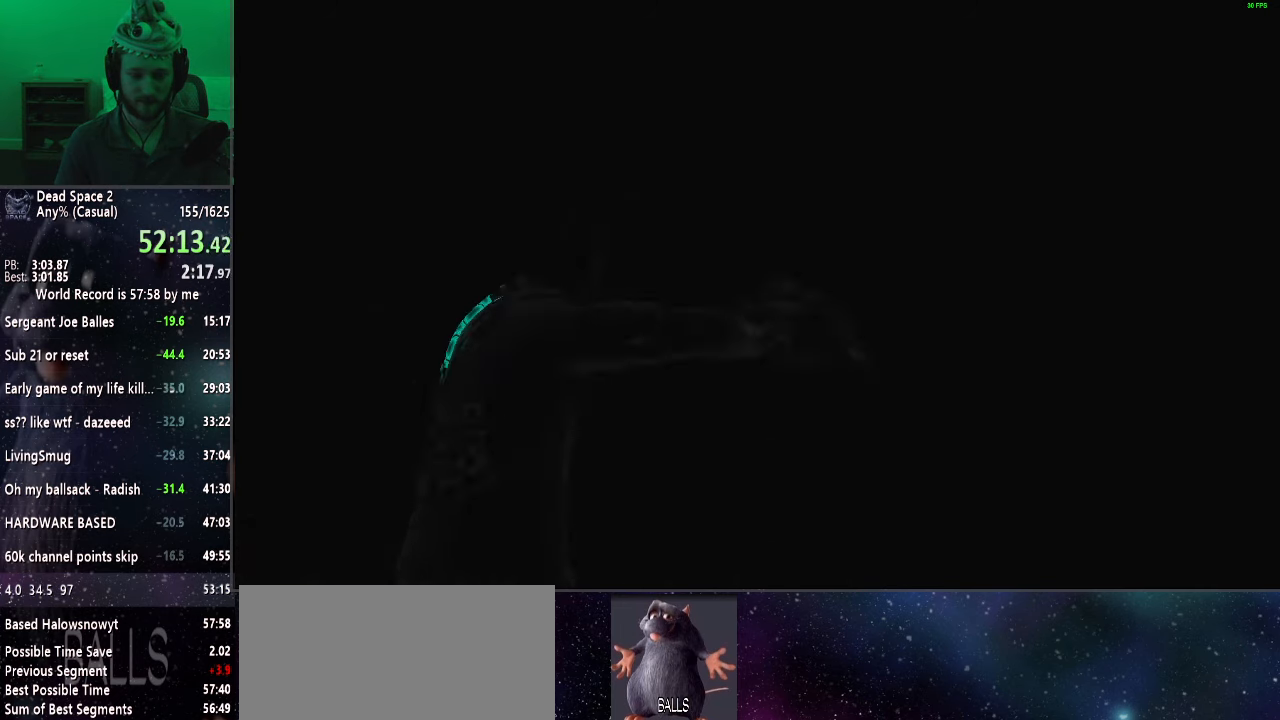
{"keys": [], "mouse": [], "events": [[17, "mouse_left", "down"], [100, "mouse_left", "up"], [200, "mouse_left", "down"], [283, "mouse_left", "up"], [383, "mouse_left", "down"], [483, "mouse_left", "up"]]}
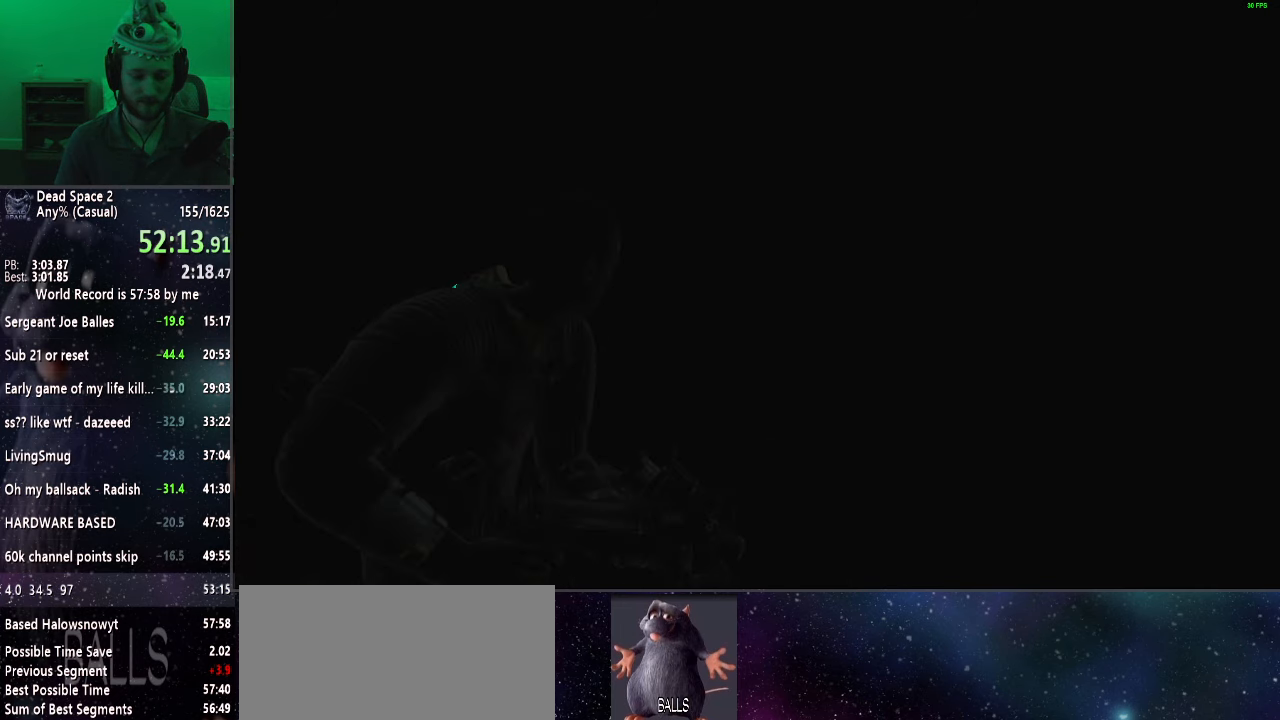
{"keys": [], "mouse": ["left"], "events": [[83, "mouse_left", "down"], [183, "mouse_left", "up"], [267, "mouse_left", "down"], [367, "mouse_left", "up"], [450, "mouse_left", "down"]]}
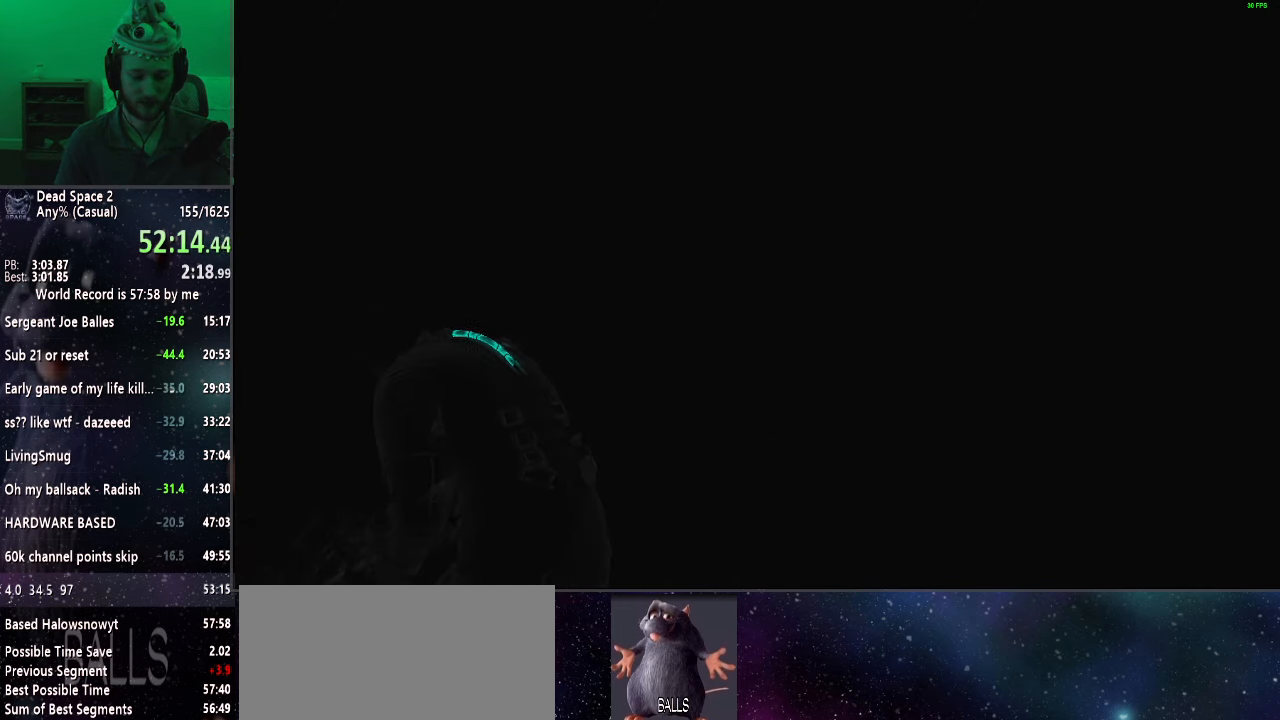
{"keys": [], "mouse": [], "events": [[50, "mouse_left", "up"], [133, "mouse_left", "down"], [283, "mouse_left", "up"], [333, "mouse_left", "down"], [467, "mouse_left", "up"]]}
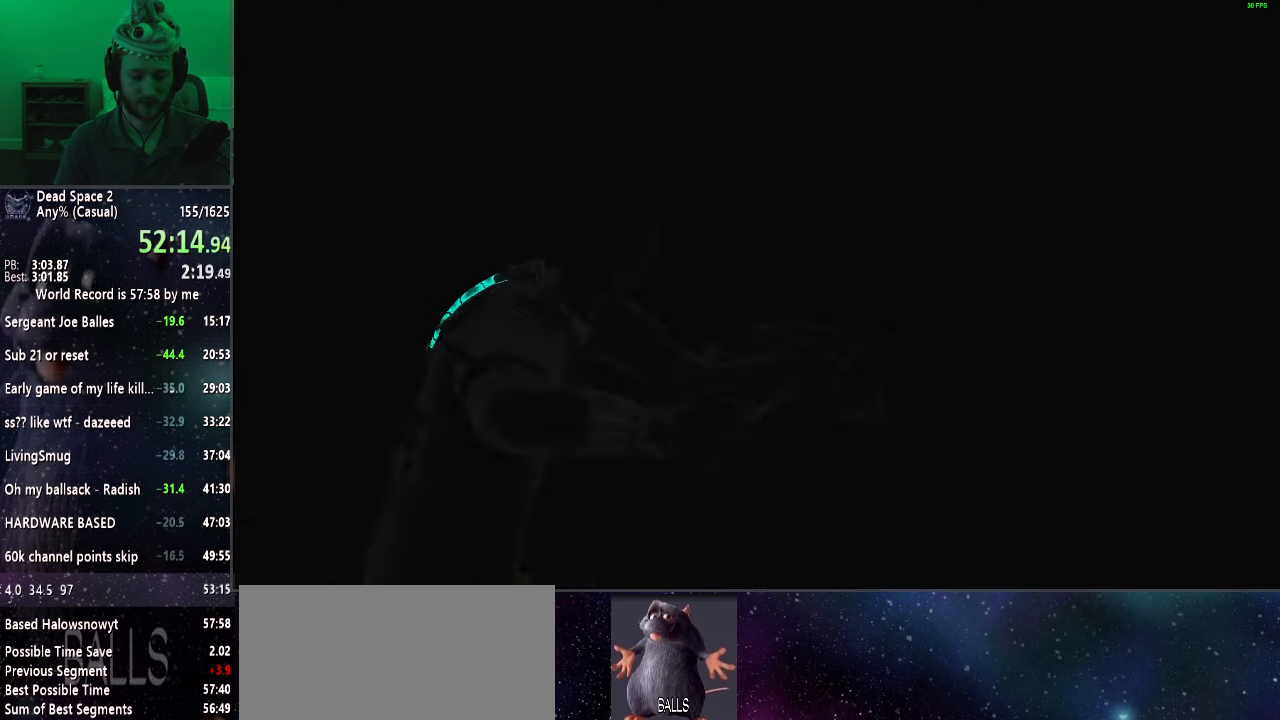
{"keys": [], "mouse": ["left"], "events": [[67, "mouse_left", "down"], [150, "mouse_left", "up"], [250, "mouse_left", "down"], [333, "mouse_left", "up"], [433, "mouse_left", "down"]]}
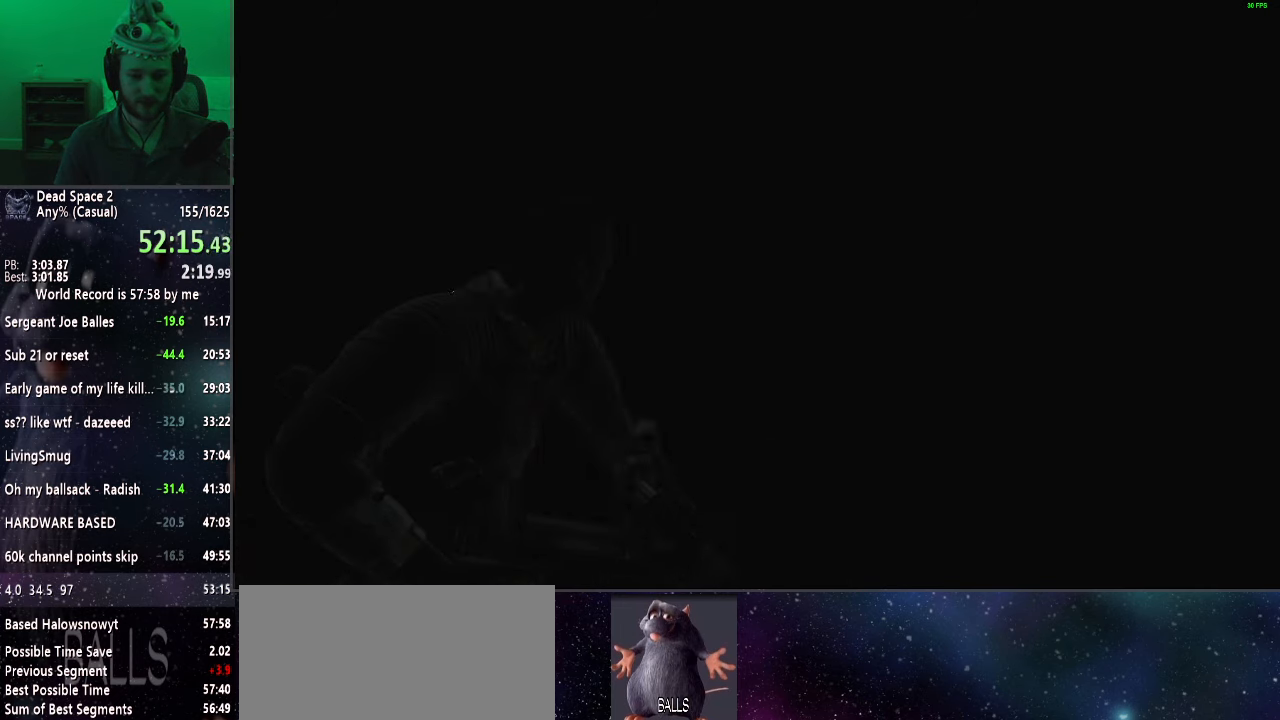
{"keys": [], "mouse": ["left"], "events": [[33, "mouse_left", "up"], [117, "mouse_left", "down"], [217, "mouse_left", "up"], [300, "mouse_left", "down"], [450, "mouse_left", "up"], [500, "mouse_left", "down"]]}
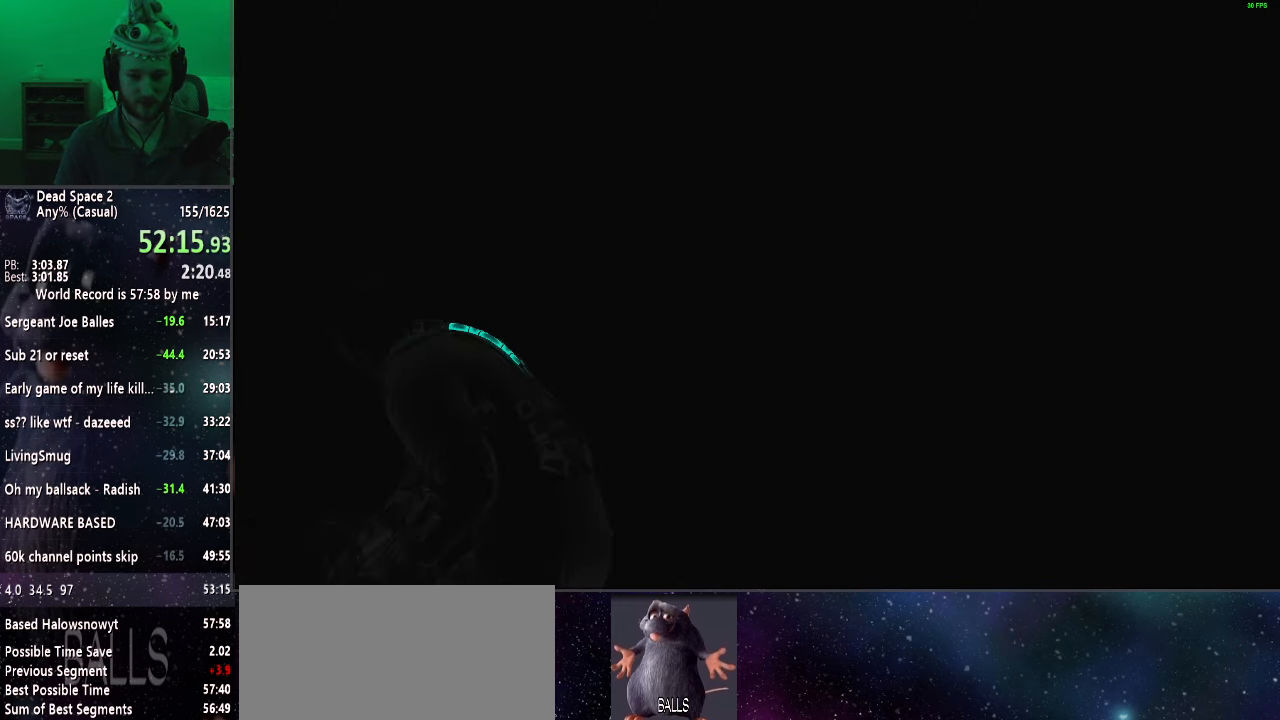
{"keys": [], "mouse": ["left"], "events": [[100, "mouse_left", "up"], [183, "mouse_left", "down"], [283, "mouse_left", "up"], [383, "mouse_left", "down"]]}
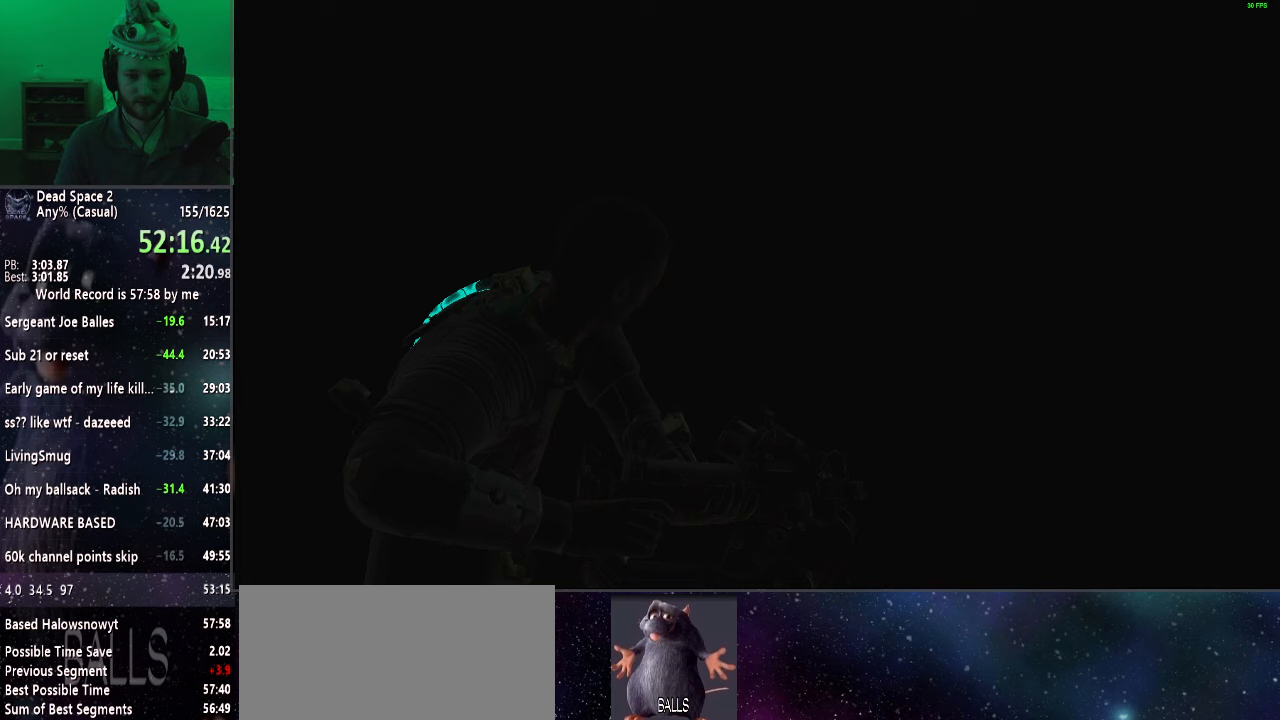
{"keys": [], "mouse": ["left"], "events": [[17, "mouse_left", "up"], [67, "mouse_left", "down"], [200, "mouse_left", "up"], [250, "mouse_left", "down"], [383, "mouse_left", "up"], [433, "mouse_left", "down"]]}
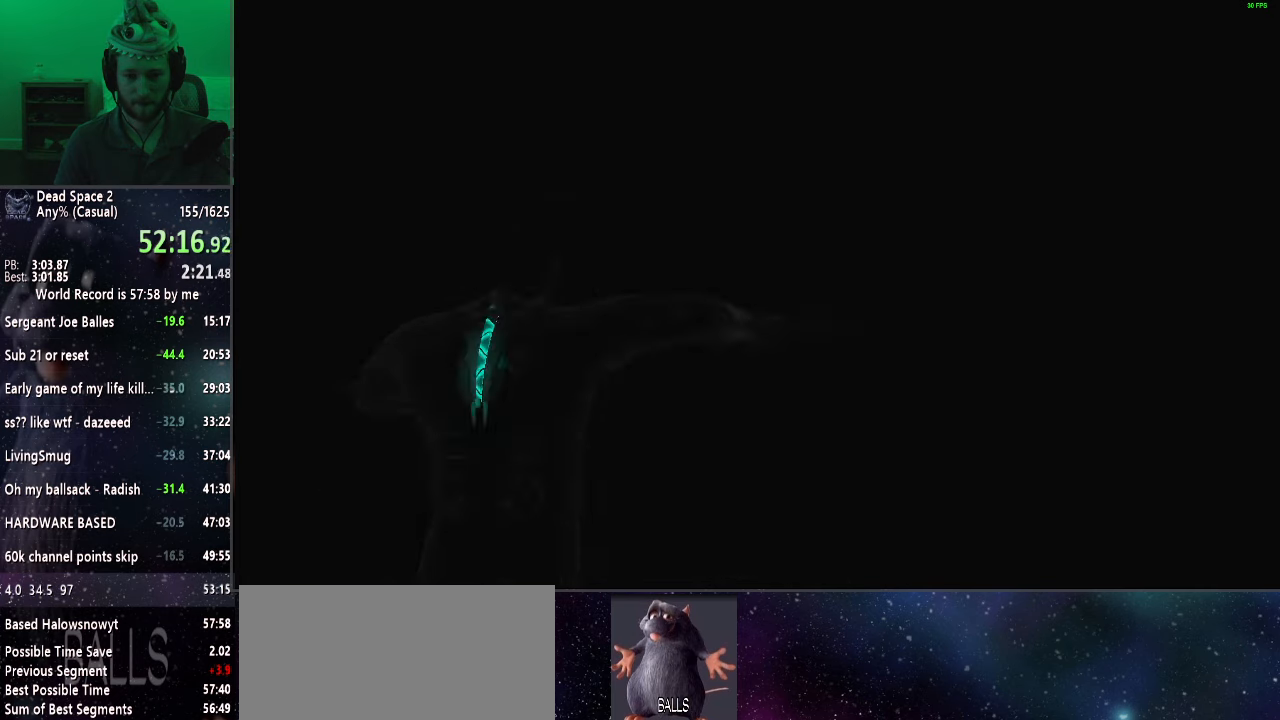
{"keys": [], "mouse": [], "events": [[67, "mouse_left", "up"], [167, "mouse_left", "down"], [267, "mouse_left", "up"], [350, "mouse_left", "down"], [450, "mouse_left", "up"]]}
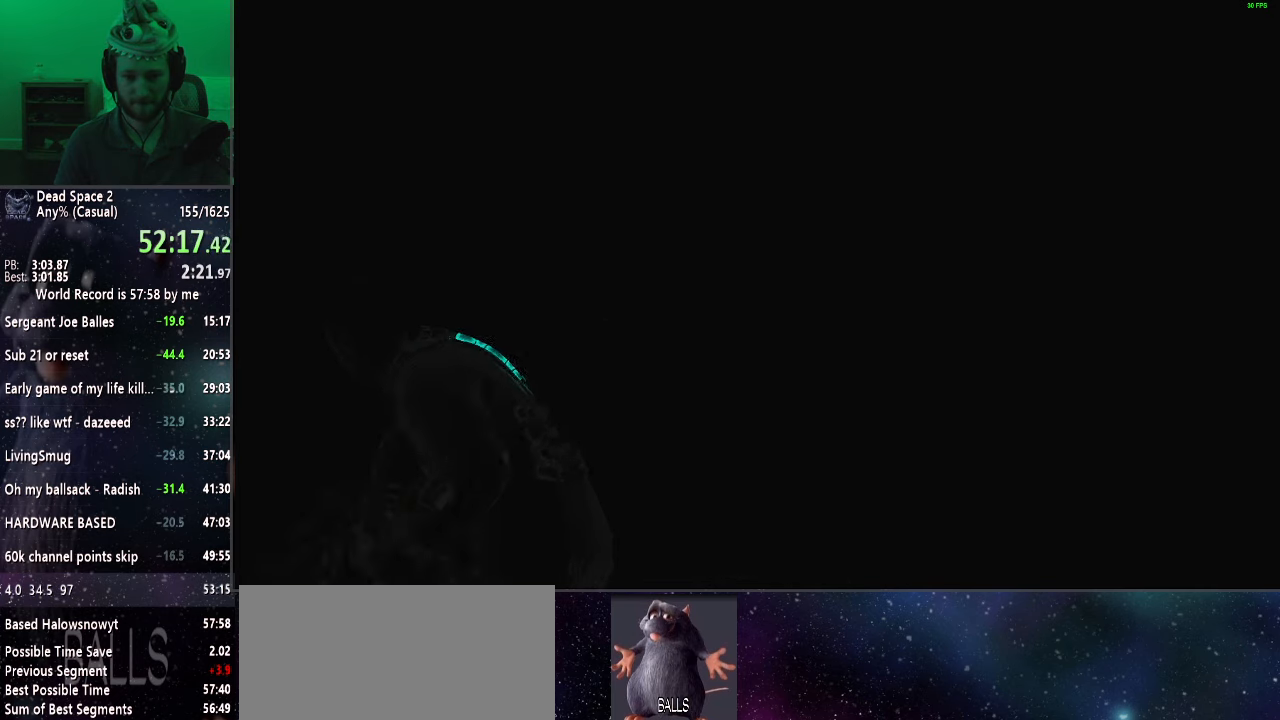
{"keys": [], "mouse": ["left"], "events": [[50, "mouse_left", "down"], [183, "mouse_left", "up"], [233, "mouse_left", "down"], [367, "mouse_left", "up"], [417, "mouse_left", "down"]]}
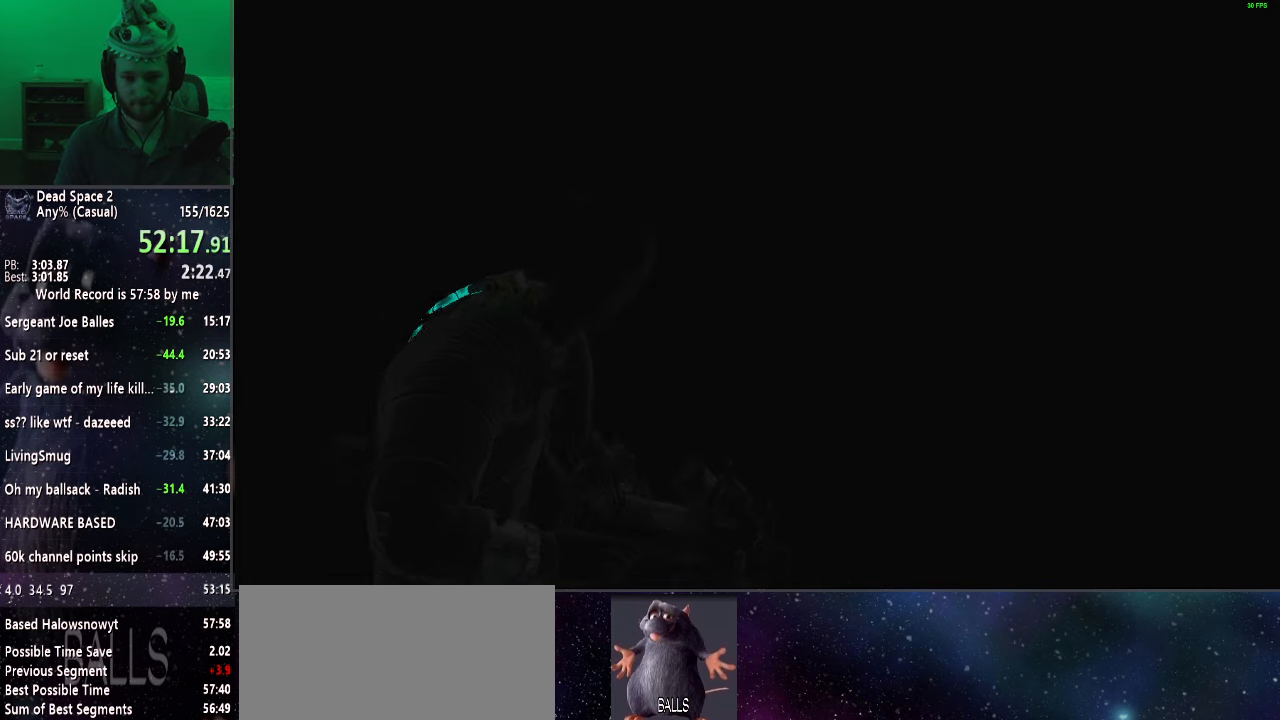
{"keys": [], "mouse": ["left"], "events": [[17, "mouse_left", "up"], [117, "mouse_left", "down"], [200, "mouse_left", "up"], [300, "mouse_left", "down"], [400, "mouse_left", "up"], [483, "mouse_left", "down"]]}
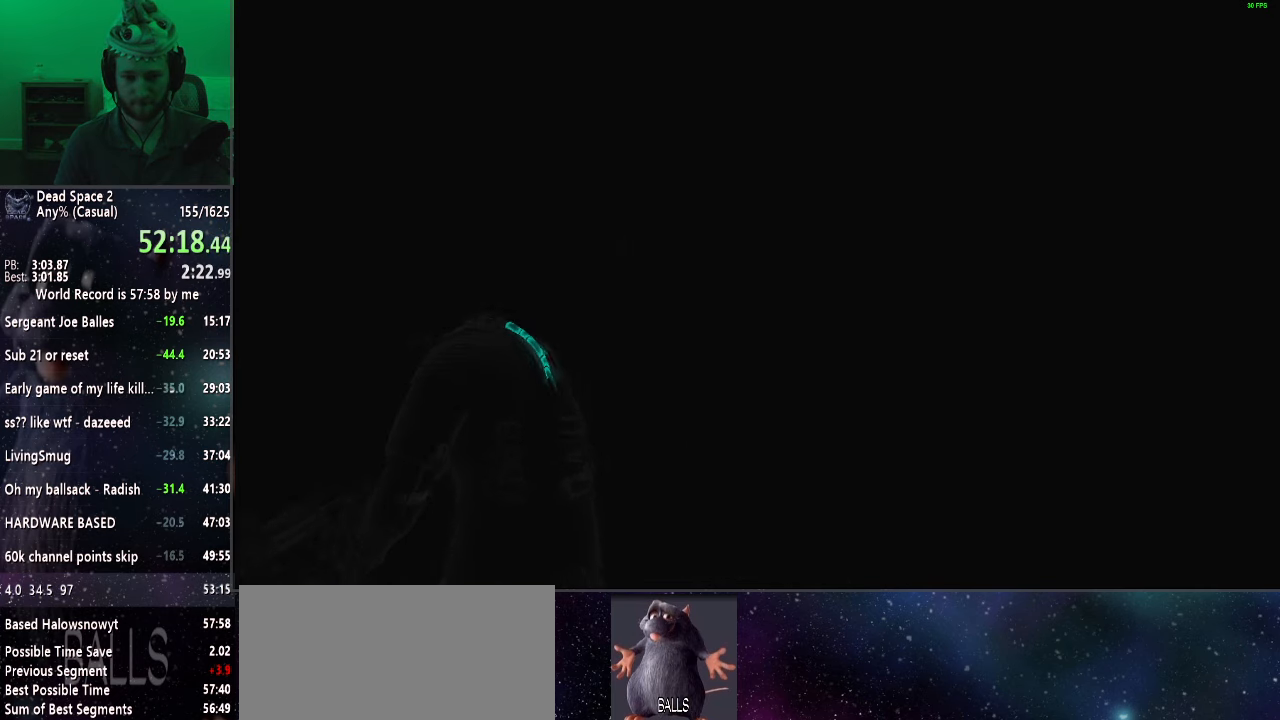
{"keys": [], "mouse": [], "events": [[83, "mouse_left", "up"], [167, "mouse_left", "down"], [267, "mouse_left", "up"], [367, "mouse_left", "down"], [500, "mouse_left", "up"]]}
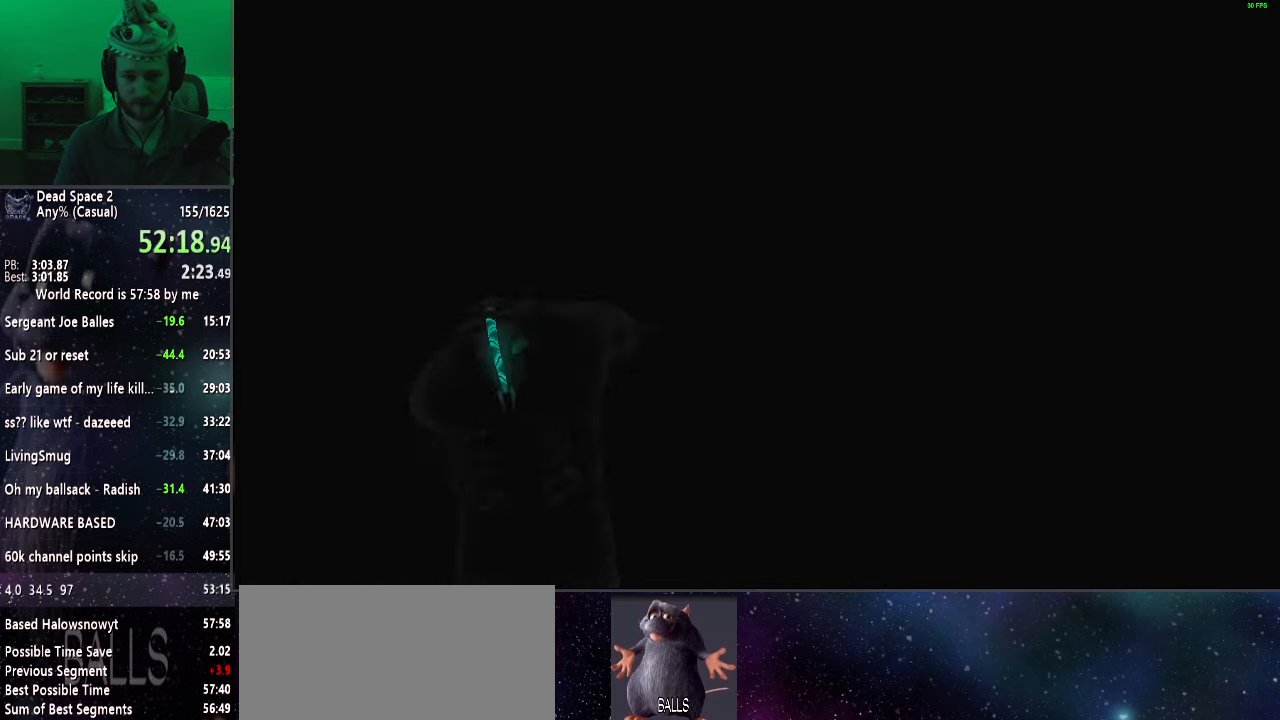
{"keys": [], "mouse": ["left"], "events": [[50, "mouse_left", "down"], [183, "mouse_left", "up"], [283, "mouse_left", "down"], [367, "mouse_left", "up"], [417, "mouse_left", "down"]]}
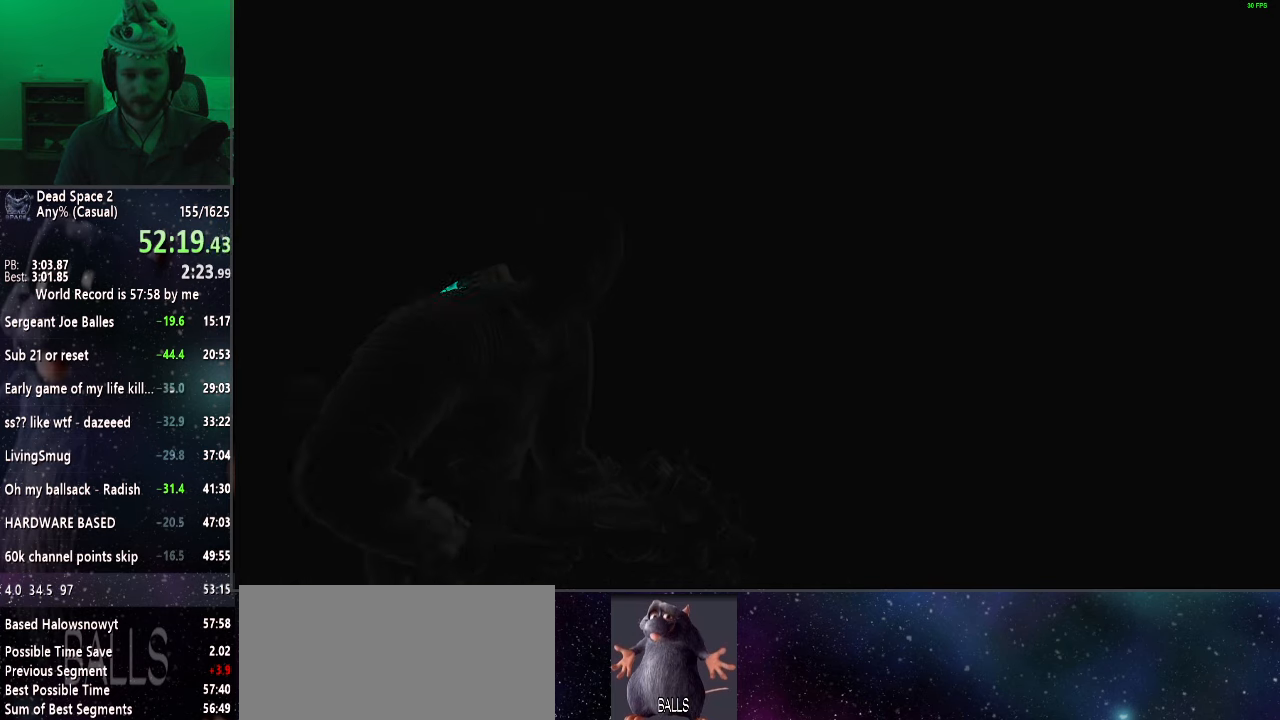
{"keys": [], "mouse": ["left"], "events": [[50, "mouse_left", "up"], [150, "mouse_left", "down"], [250, "mouse_left", "up"], [333, "mouse_left", "down"], [433, "mouse_left", "up"], [483, "mouse_left", "down"]]}
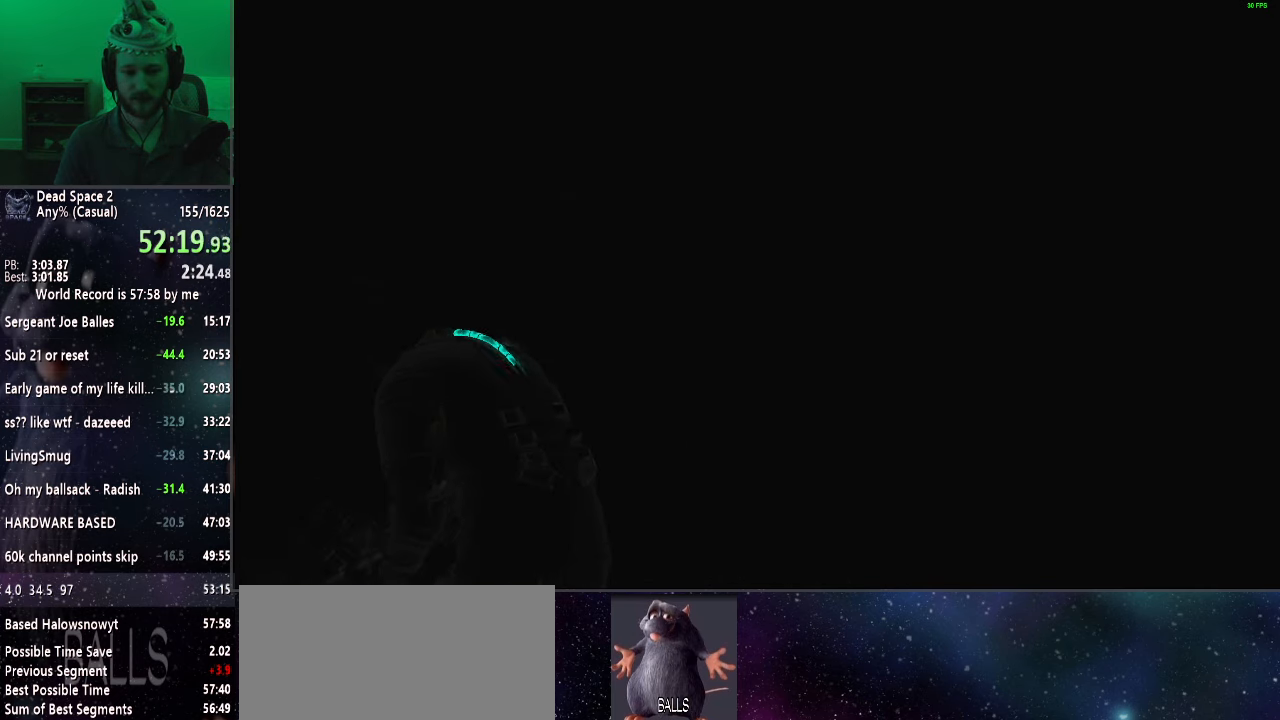
{"keys": [], "mouse": [], "events": [[133, "mouse_left", "up"], [183, "mouse_left", "down"], [317, "mouse_left", "up"], [400, "mouse_left", "down"], [500, "mouse_left", "up"]]}
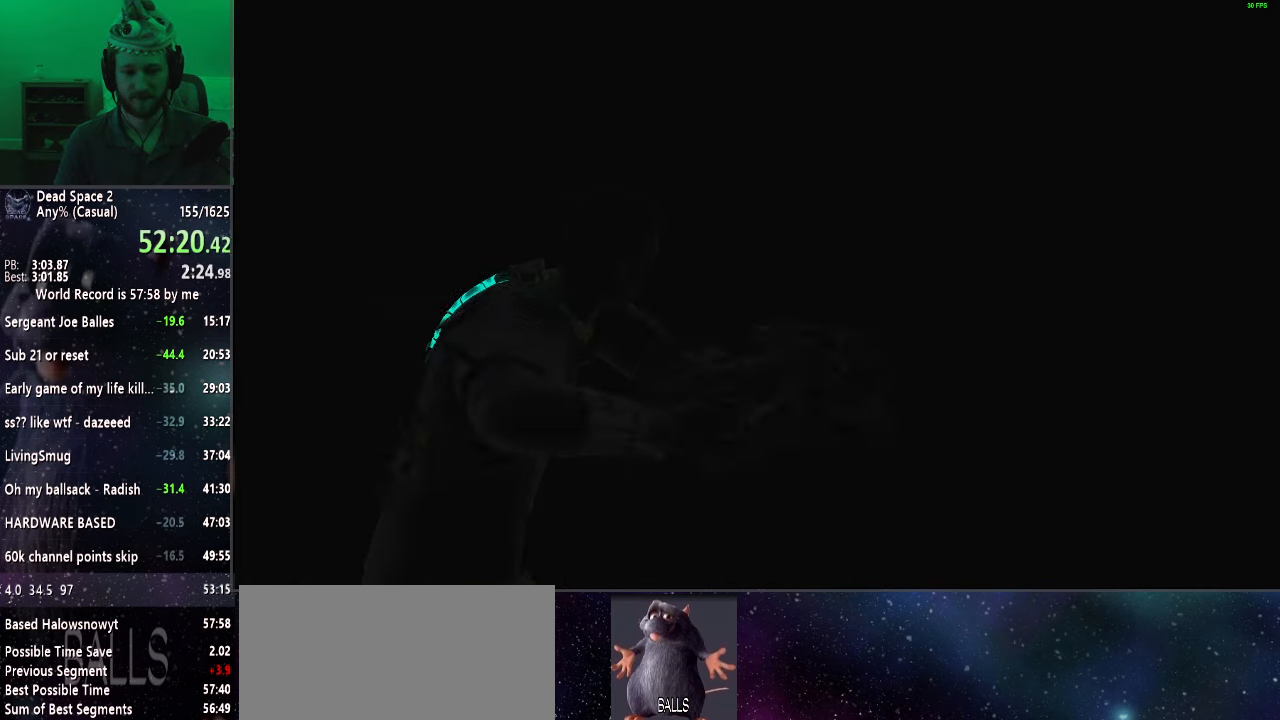
{"keys": [], "mouse": ["left"], "events": [[83, "mouse_left", "down"], [183, "mouse_left", "up"], [283, "mouse_left", "down"], [383, "mouse_left", "up"], [467, "mouse_left", "down"]]}
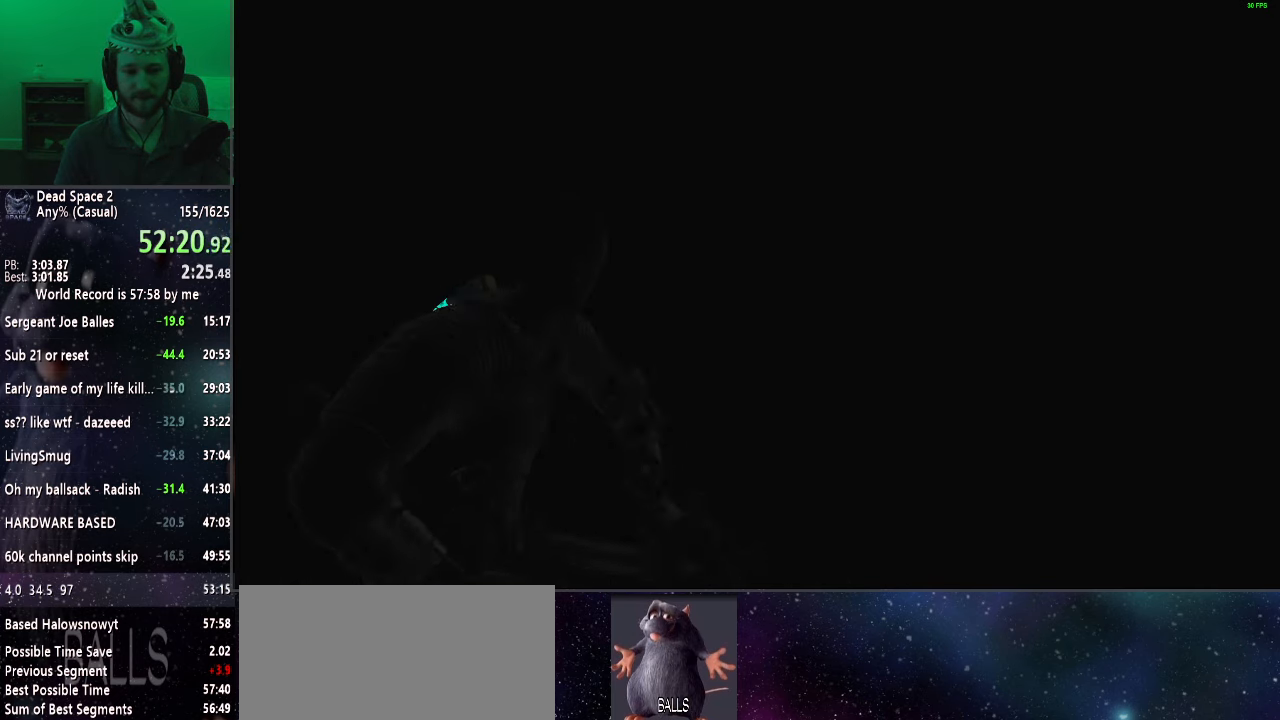
{"keys": [], "mouse": ["left"], "events": [[67, "mouse_left", "up"], [150, "mouse_left", "down"], [250, "mouse_left", "up"], [300, "mouse_left", "down"], [433, "mouse_left", "up"], [483, "mouse_left", "down"]]}
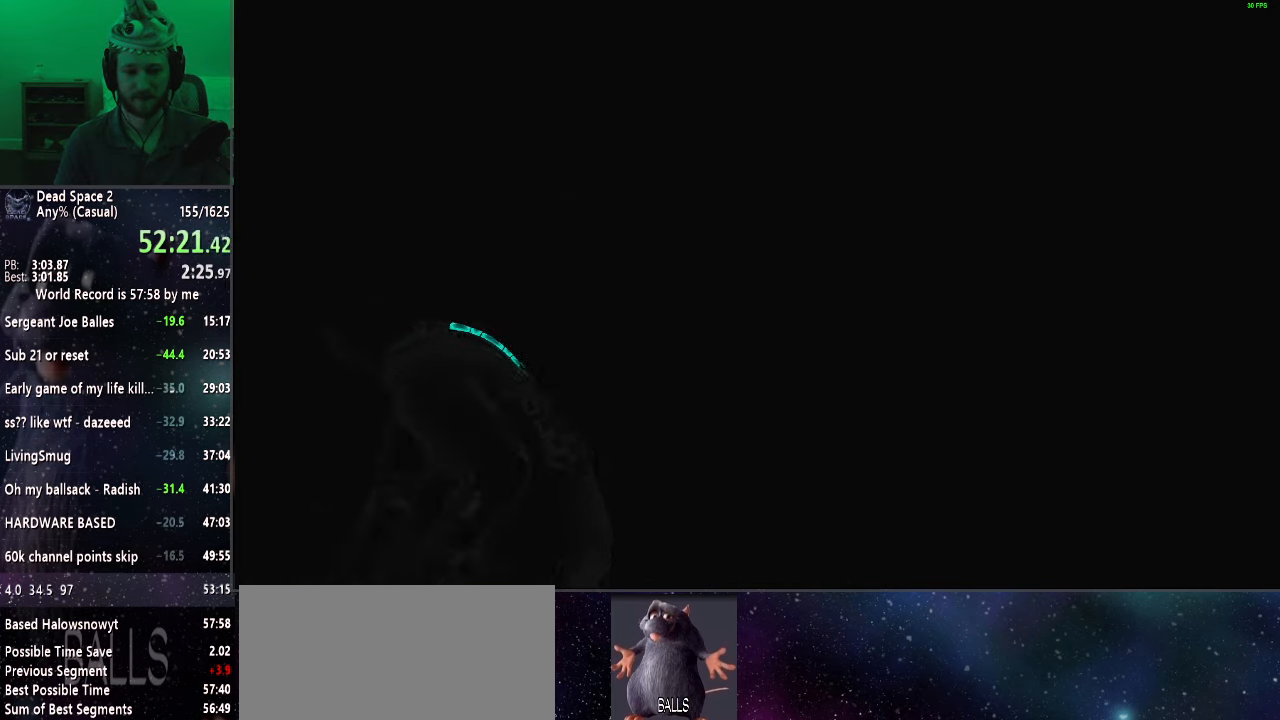
{"keys": [], "mouse": [], "events": [[117, "mouse_left", "up"], [217, "mouse_left", "down"], [300, "mouse_left", "up"], [400, "mouse_left", "down"], [500, "mouse_left", "up"]]}
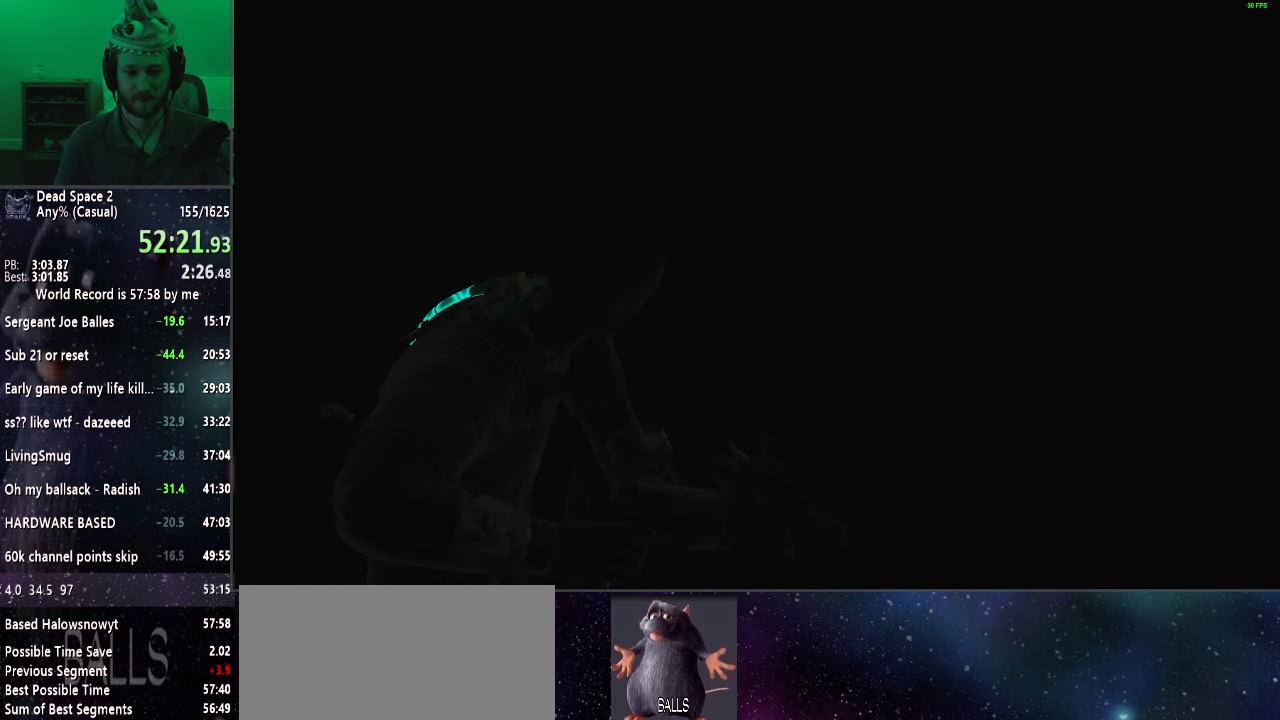
{"keys": [], "mouse": ["left"], "events": [[100, "mouse_left", "down"], [183, "mouse_left", "up"], [283, "mouse_left", "down"], [383, "mouse_left", "up"], [467, "mouse_left", "down"]]}
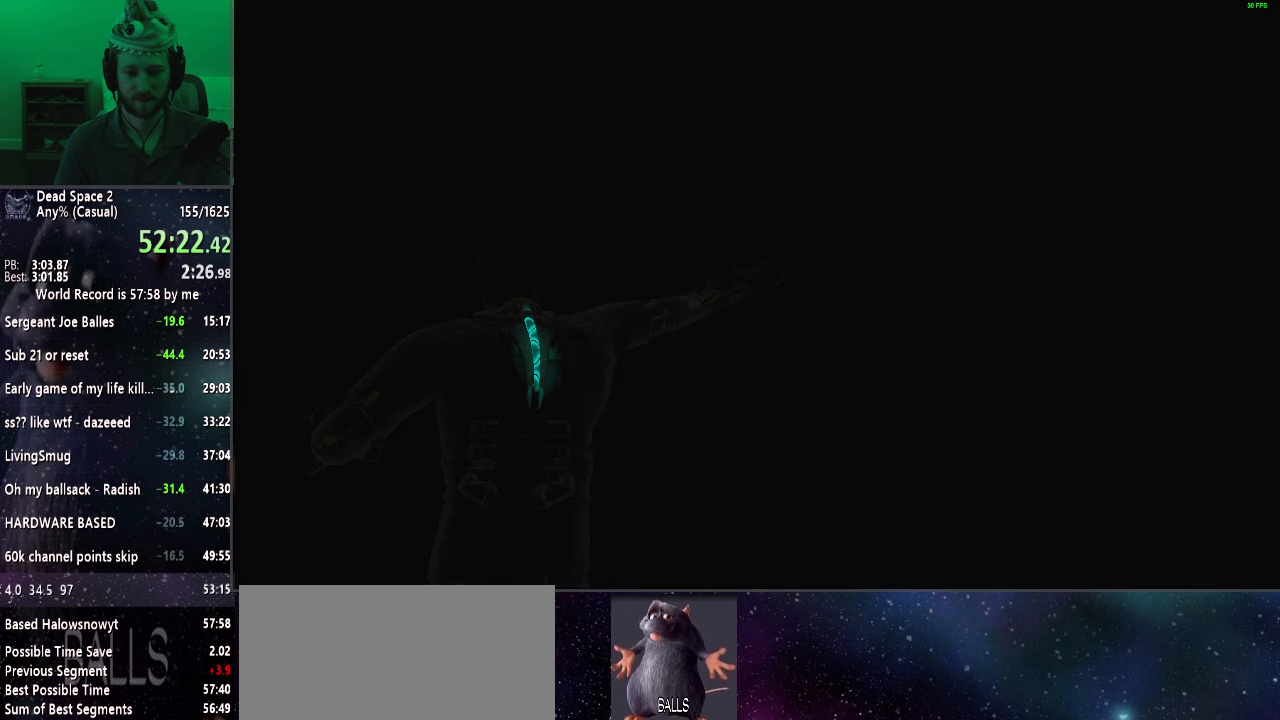
{"keys": [], "mouse": ["left"], "events": [[67, "mouse_left", "up"], [100, "mouse_left", "down"], [250, "mouse_left", "up"], [300, "mouse_left", "down"], [433, "mouse_left", "up"], [483, "mouse_left", "down"]]}
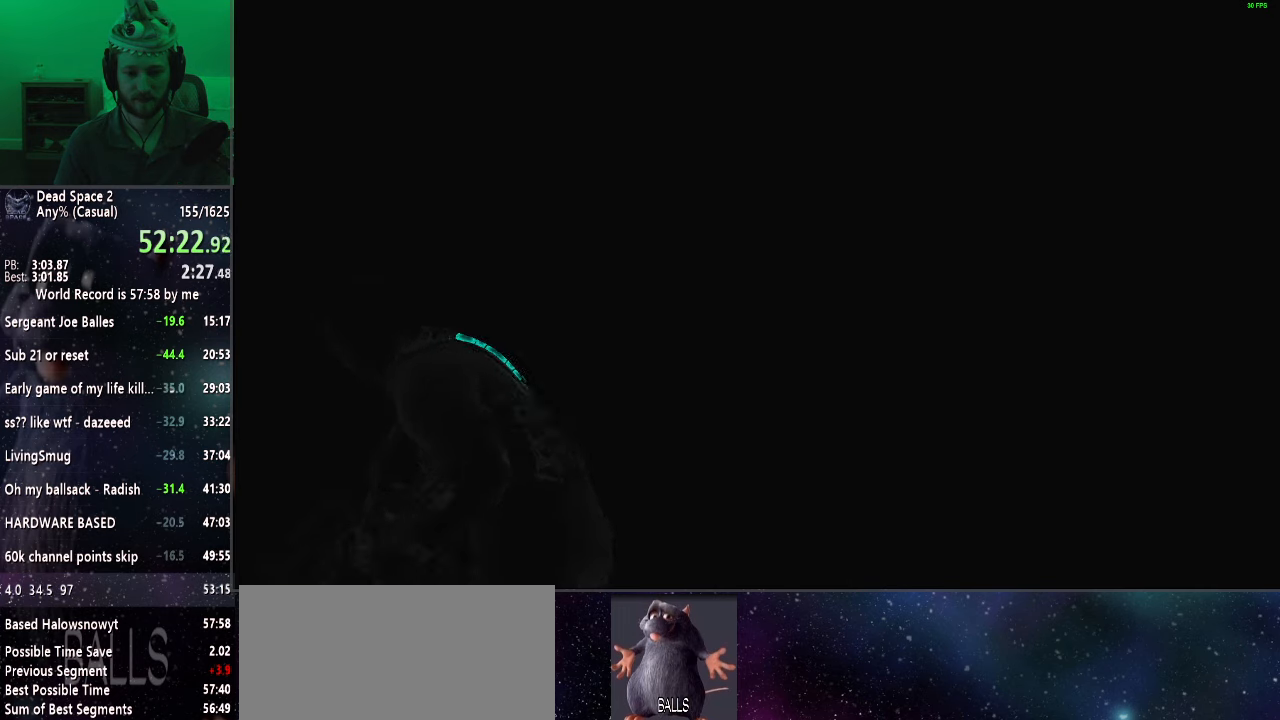
{"keys": [], "mouse": [], "events": [[117, "mouse_left", "up"], [167, "mouse_left", "down"], [317, "mouse_left", "up"], [400, "mouse_left", "down"], [500, "mouse_left", "up"]]}
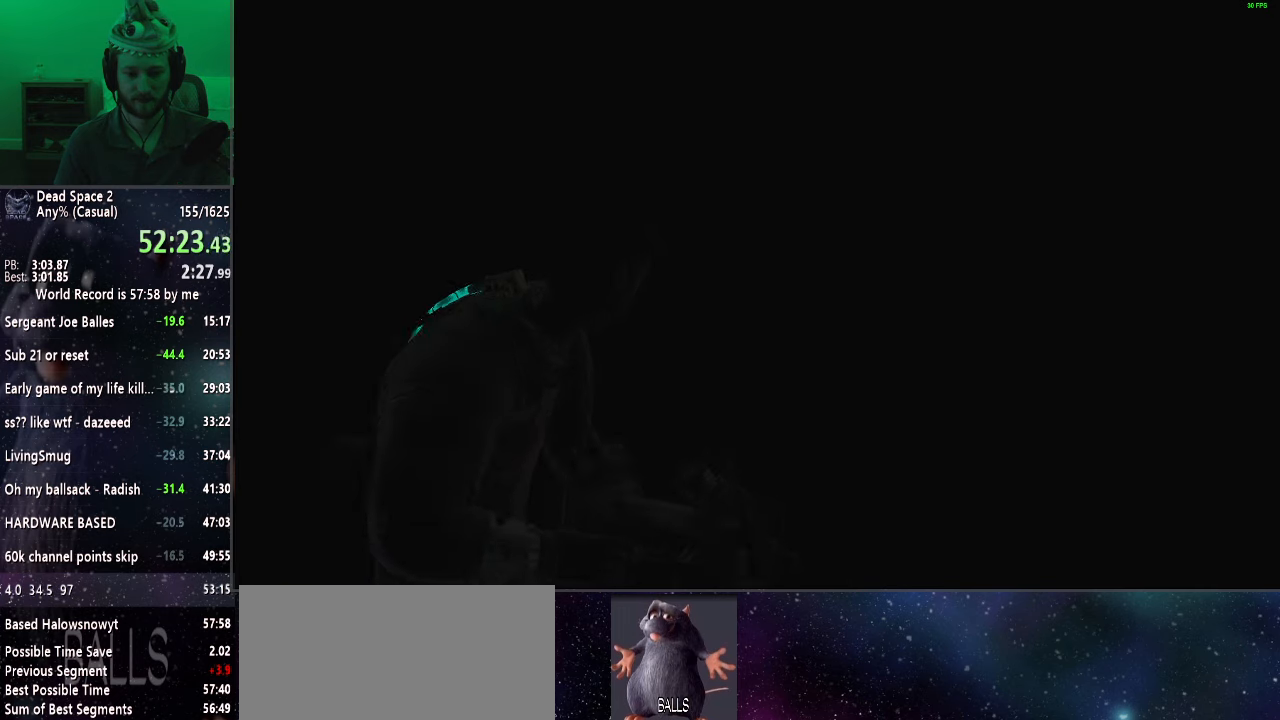
{"keys": [], "mouse": ["left"], "events": [[33, "mouse_left", "down"], [183, "mouse_left", "up"], [233, "mouse_left", "down"], [367, "mouse_left", "up"], [417, "mouse_left", "down"]]}
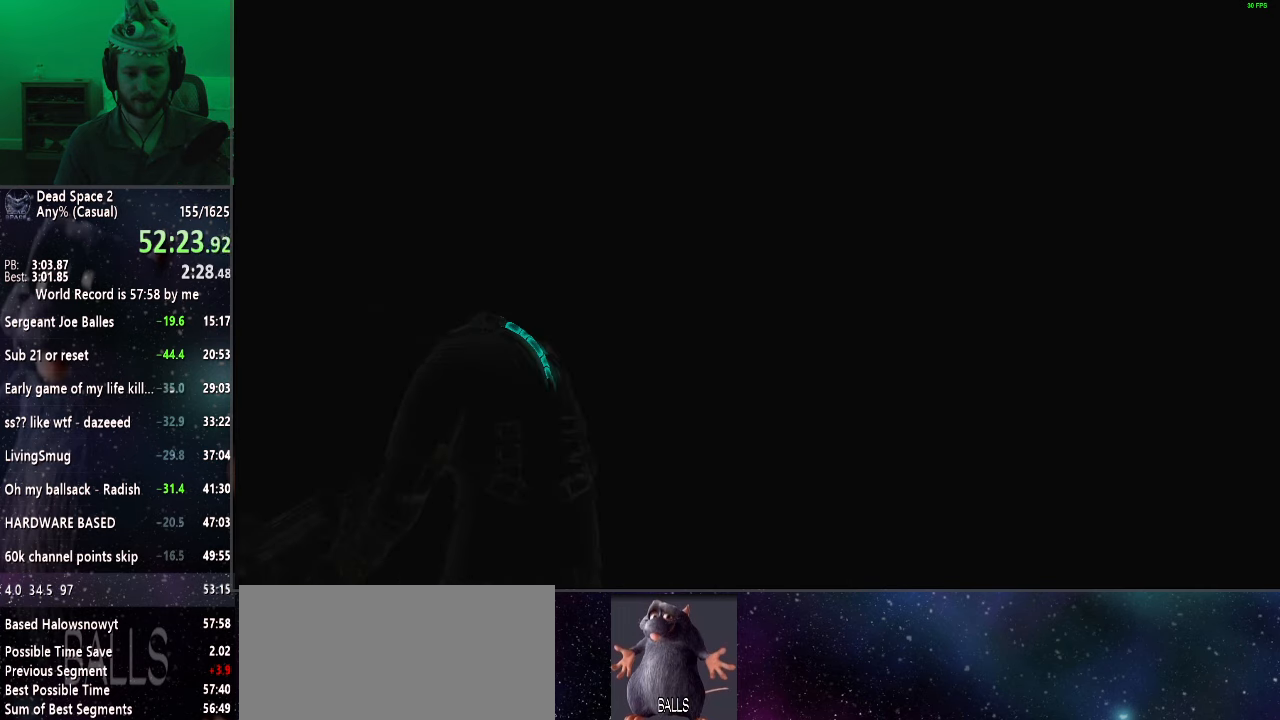
{"keys": [], "mouse": [], "events": [[17, "mouse_left", "up"], [117, "mouse_left", "down"], [250, "mouse_left", "up"], [350, "mouse_left", "down"], [433, "mouse_left", "up"]]}